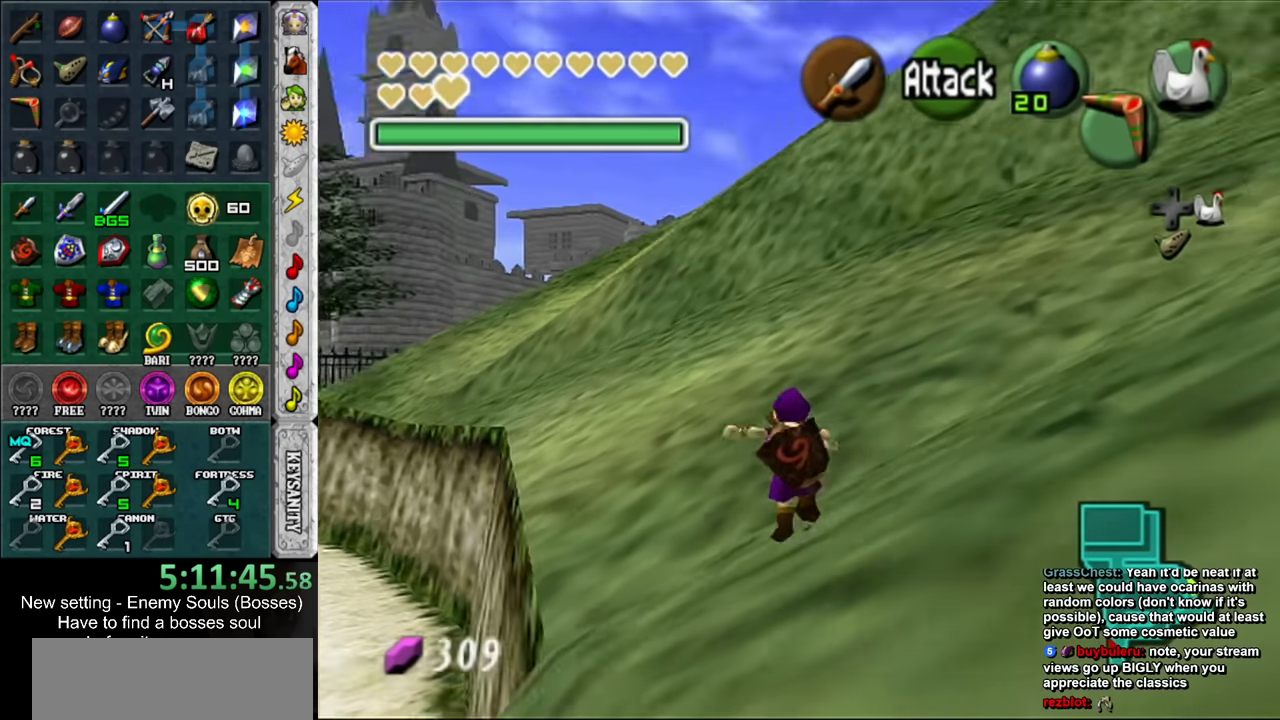
Gameplay with a controller (Nintendo layout); each line is a JSON object with the inputs held at the frame after it. "events" lists button and stick changes between this image and that frame as [ms after this image, input, new state], when the widget could be followed in between. Not read: L3 R3 START.
{"buttons": [], "left_stick": "up", "right_stick": "center", "events": [[50, "L1", "up"]]}
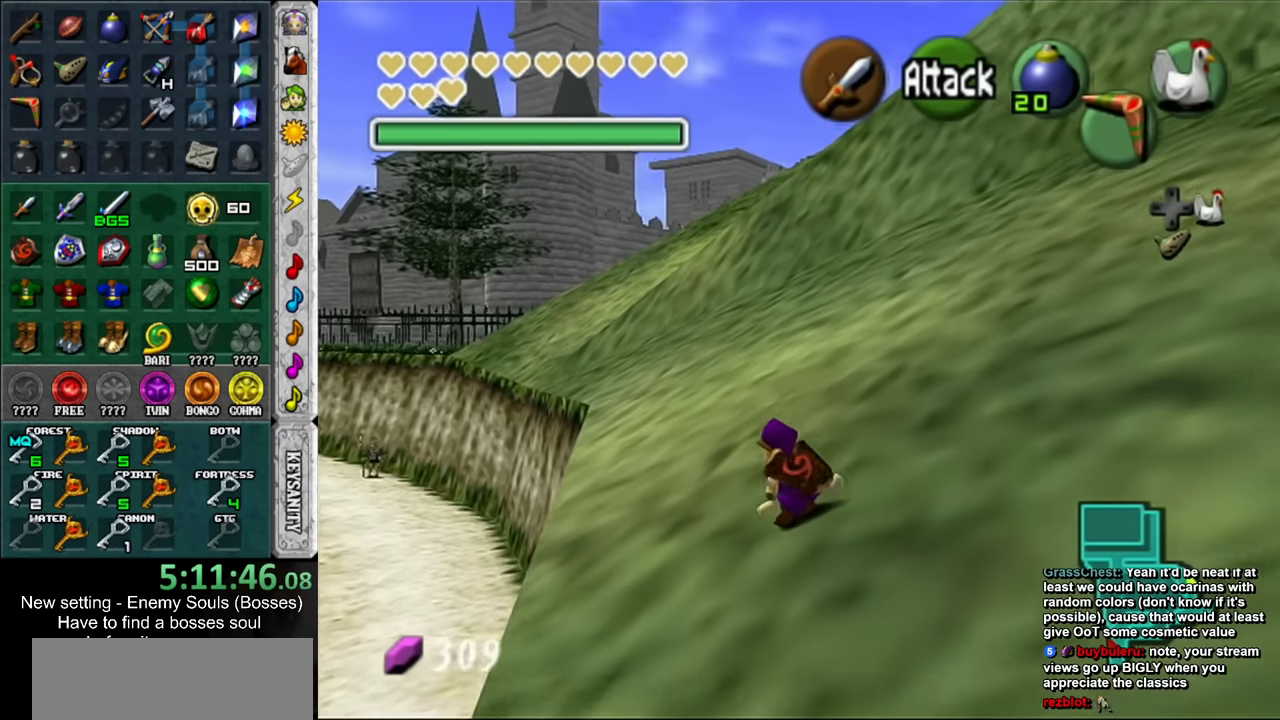
{"buttons": [], "left_stick": "up", "right_stick": "center", "events": [[83, "A", "down"], [233, "A", "up"]]}
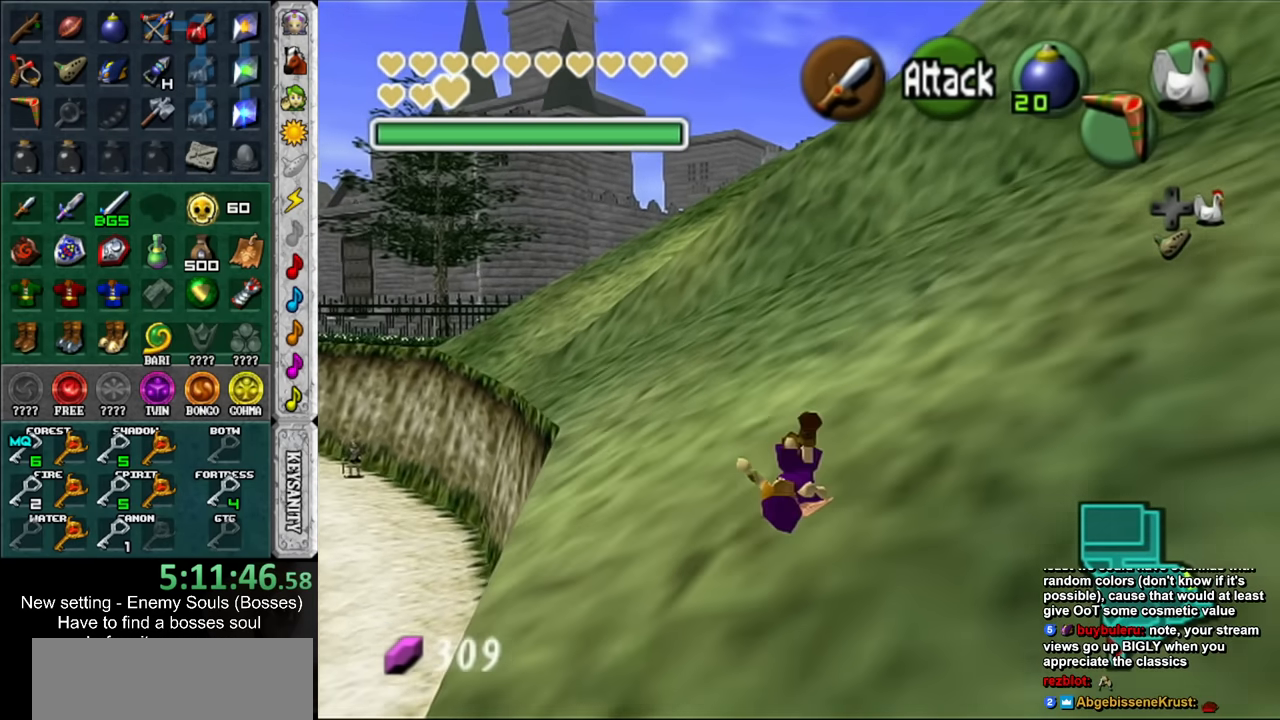
{"buttons": ["A", "L1"], "left_stick": "up", "right_stick": "center", "events": [[416, "A", "down"], [450, "L1", "down"]]}
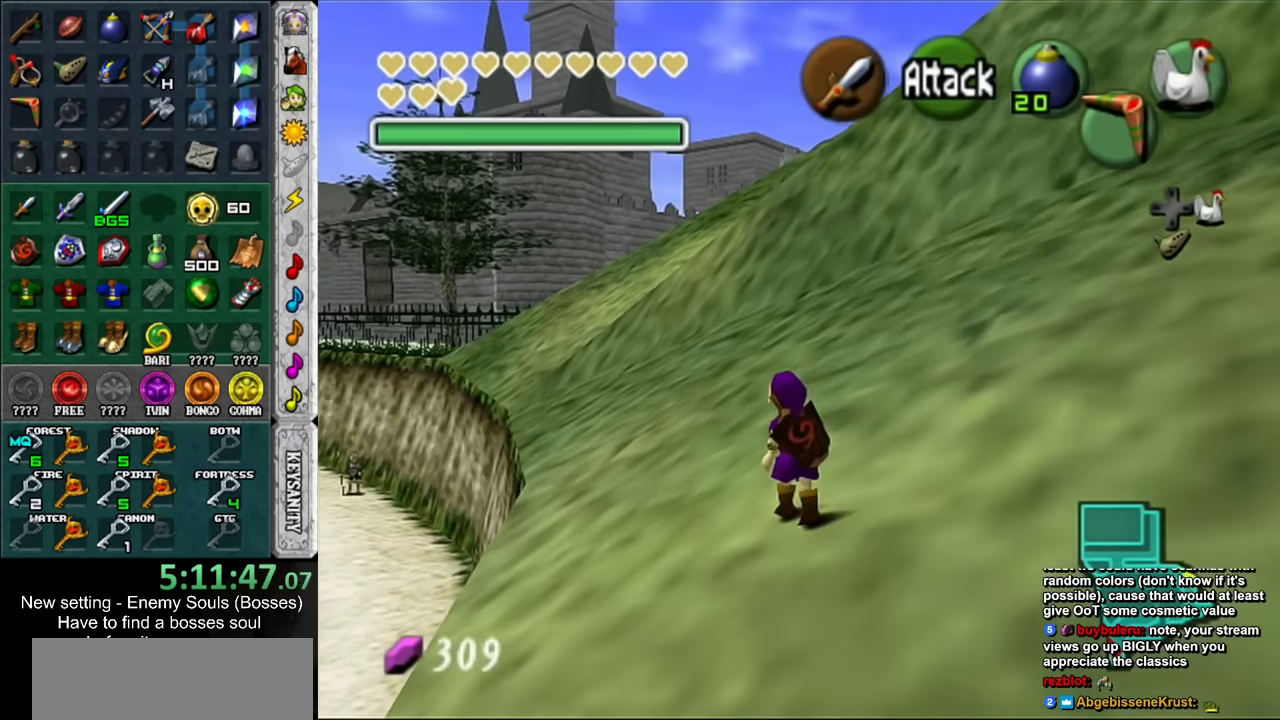
{"buttons": [], "left_stick": "up", "right_stick": "center", "events": [[50, "A", "up"], [166, "L1", "up"]]}
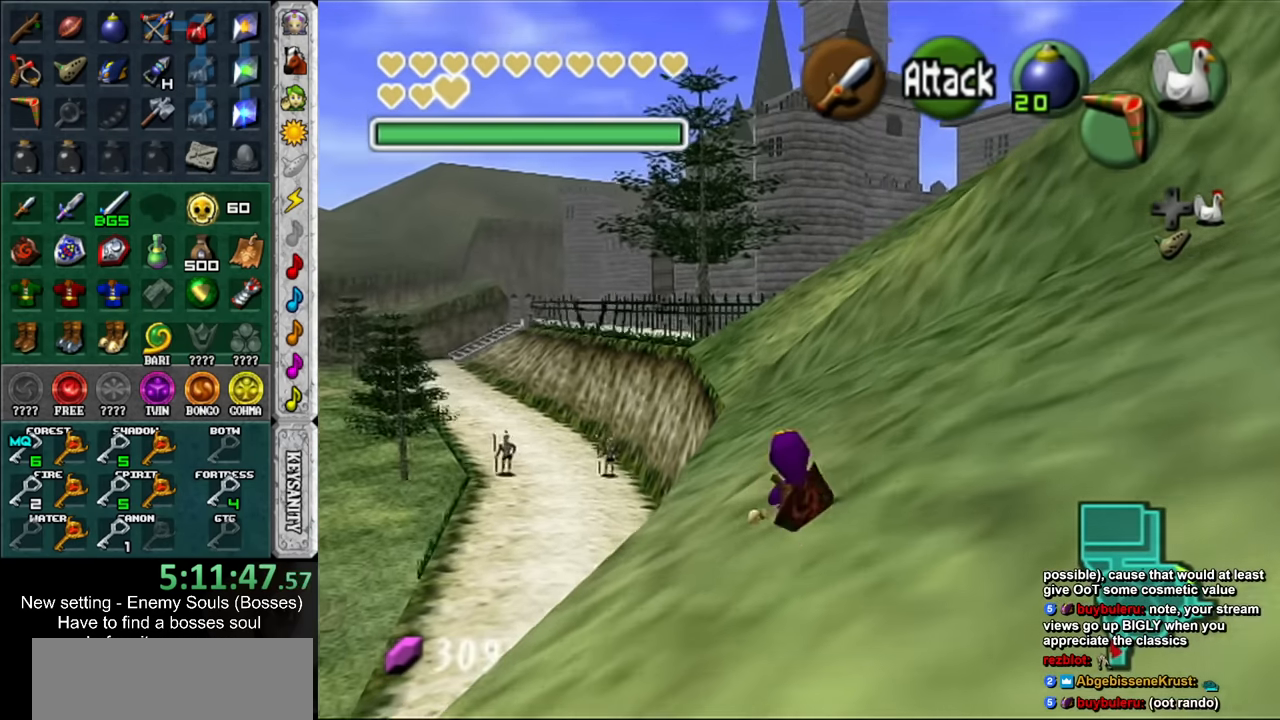
{"buttons": [], "left_stick": "up", "right_stick": "center", "events": []}
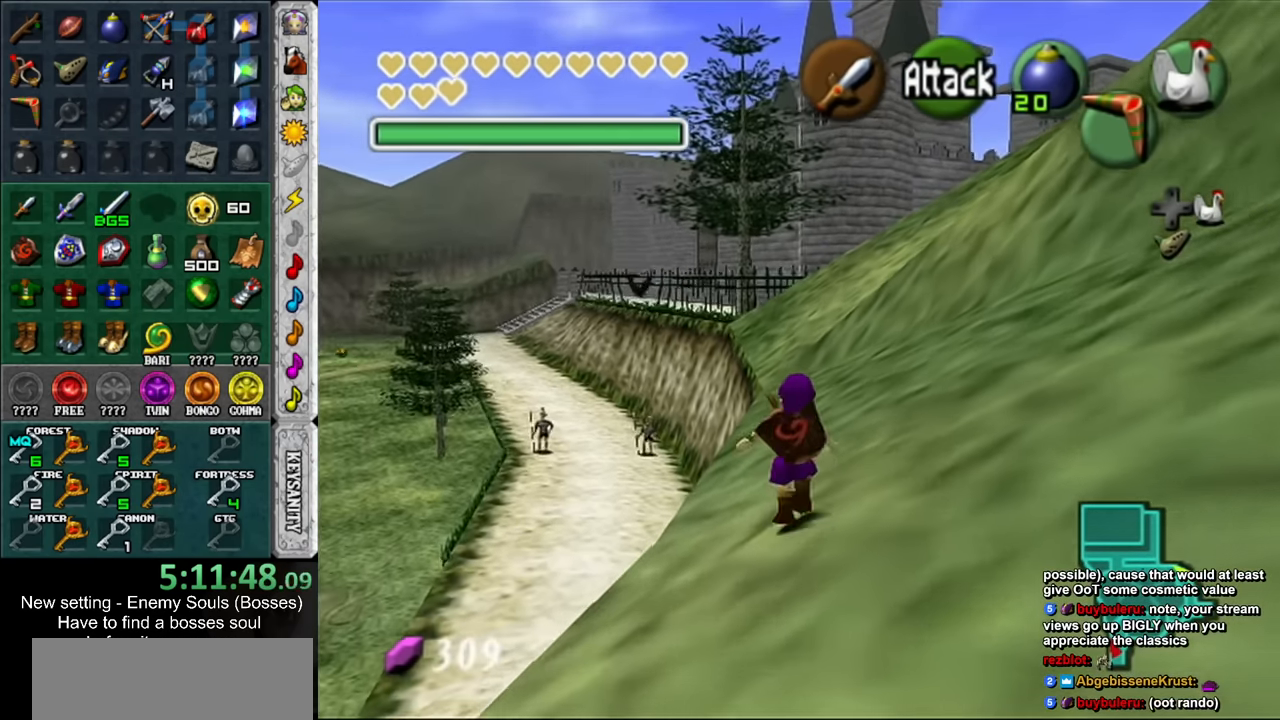
{"buttons": [], "left_stick": "down", "right_stick": "center", "events": [[416, "left_stick", "center"], [483, "left_stick", "down"]]}
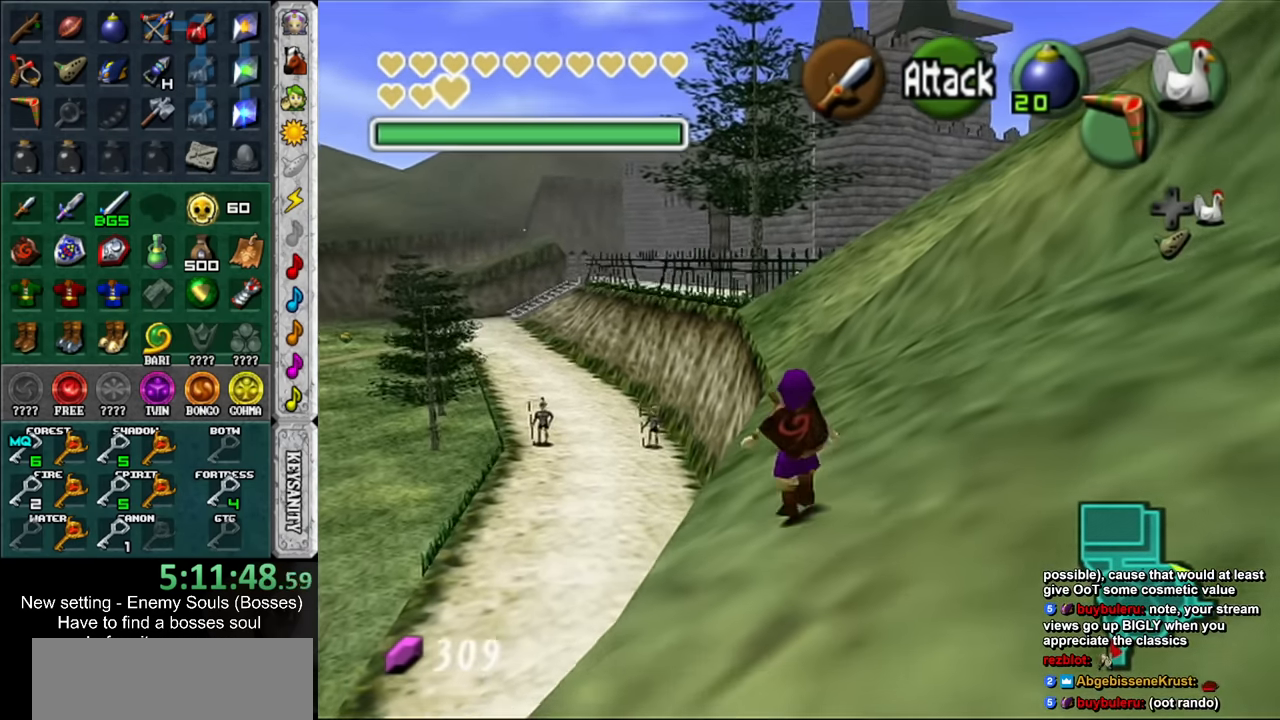
{"buttons": ["L1"], "left_stick": "down", "right_stick": "center", "events": [[150, "L1", "down"]]}
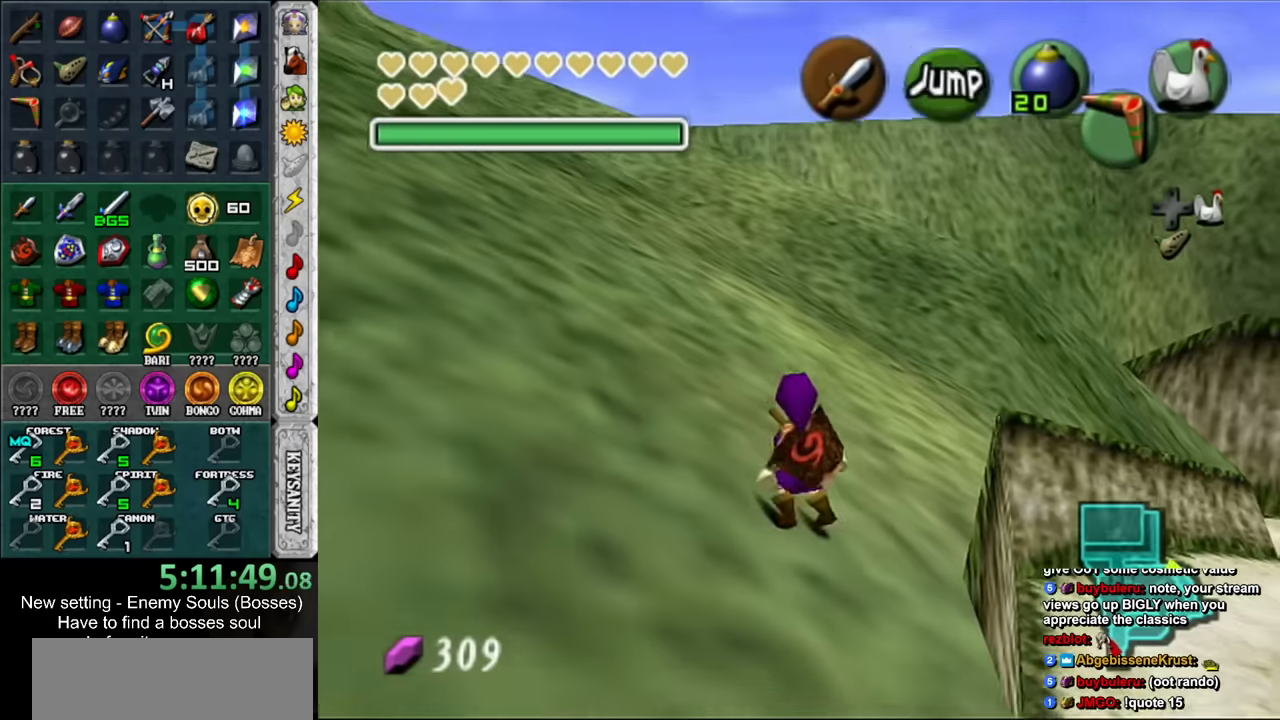
{"buttons": ["L1"], "left_stick": "down", "right_stick": "center", "events": [[200, "R1", "down"], [300, "R1", "up"], [383, "R1", "down"], [483, "R1", "up"]]}
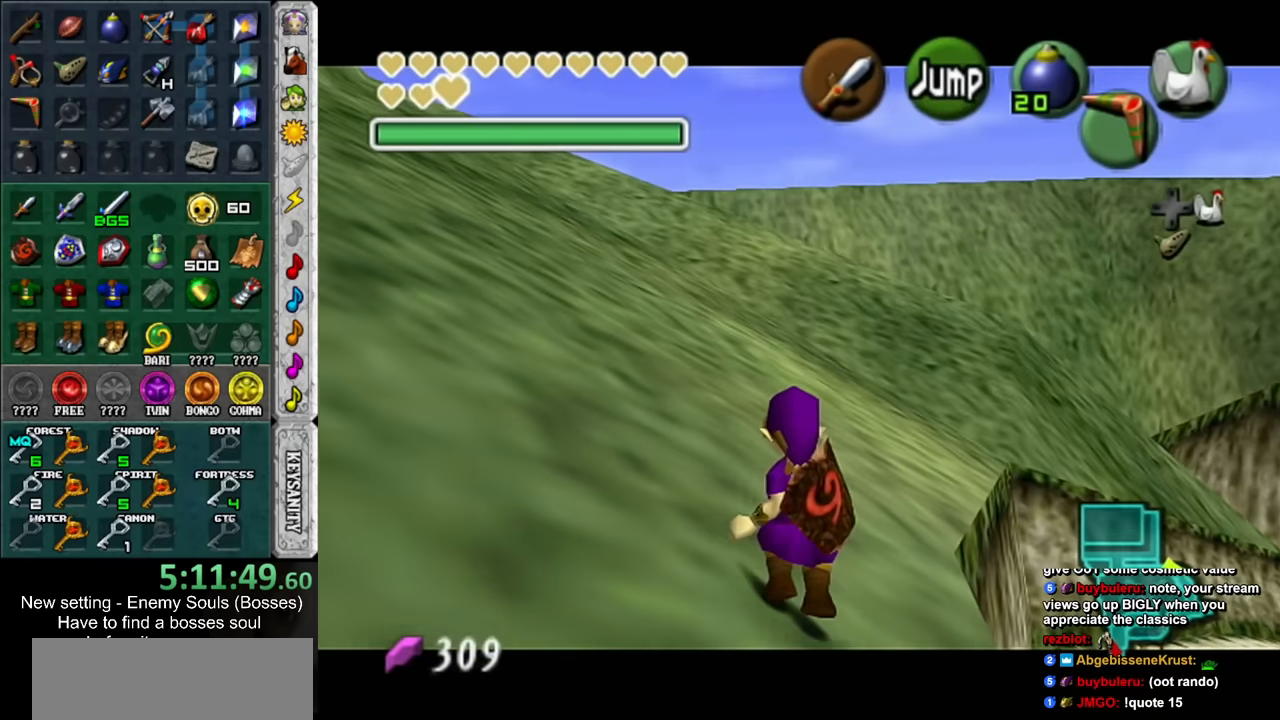
{"buttons": ["L1"], "left_stick": "down", "right_stick": "center", "events": [[83, "R1", "down"], [150, "R1", "up"], [233, "R1", "down"], [300, "R1", "up"]]}
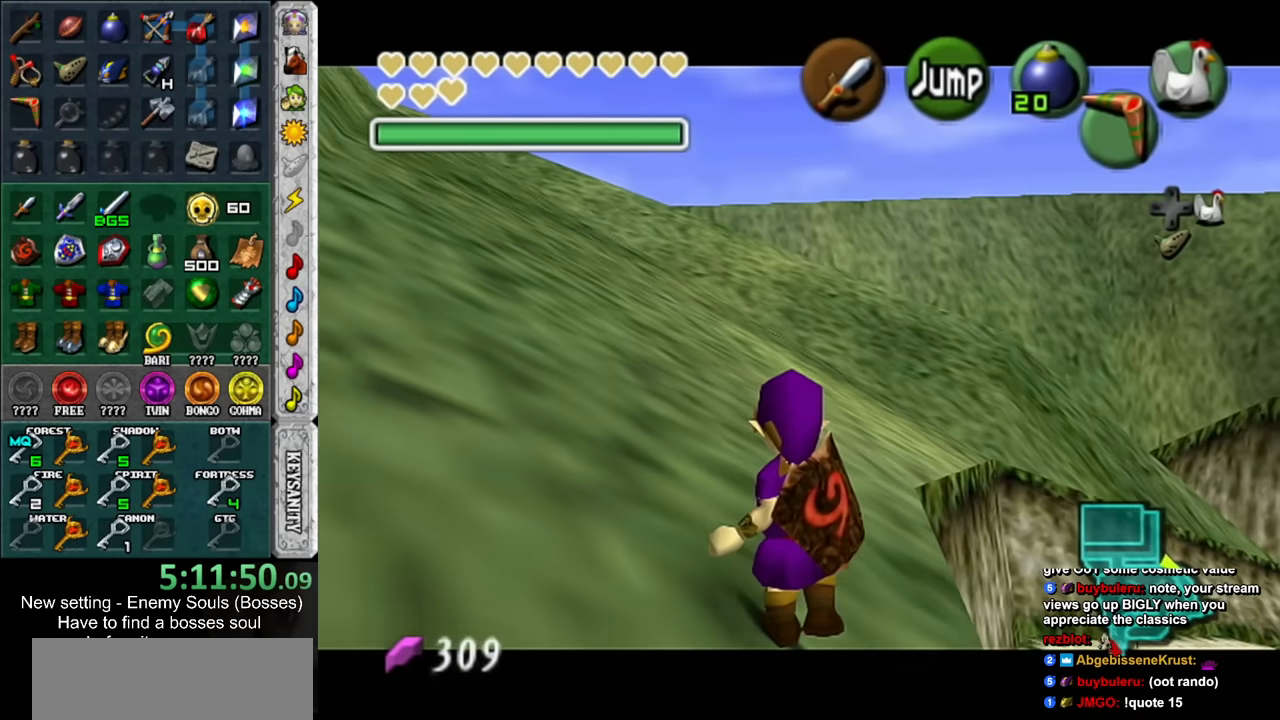
{"buttons": ["L1"], "left_stick": "down", "right_stick": "center", "events": [[83, "R1", "down"], [166, "R1", "up"], [233, "R1", "down"], [333, "R1", "up"], [400, "R1", "down"], [483, "R1", "up"]]}
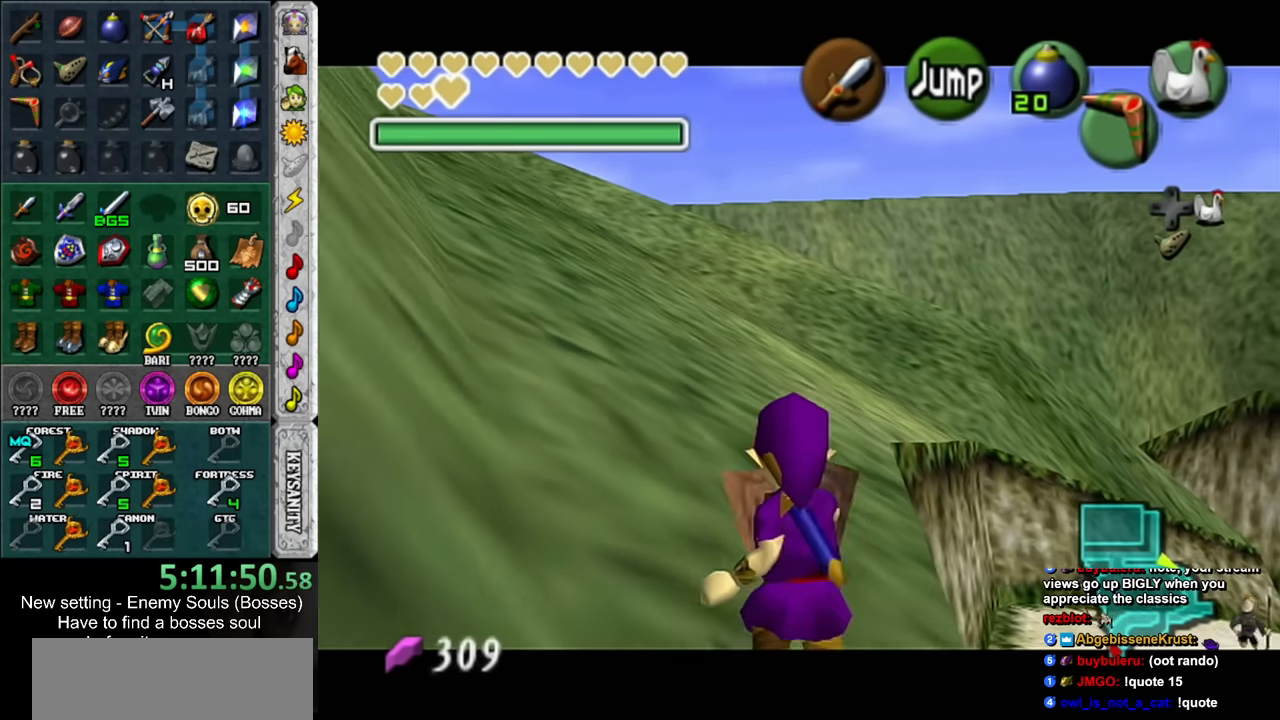
{"buttons": ["L1"], "left_stick": "down", "right_stick": "center", "events": [[83, "R1", "down"], [183, "R1", "up"], [266, "R1", "down"], [333, "R1", "up"], [416, "R1", "down"], [483, "R1", "up"]]}
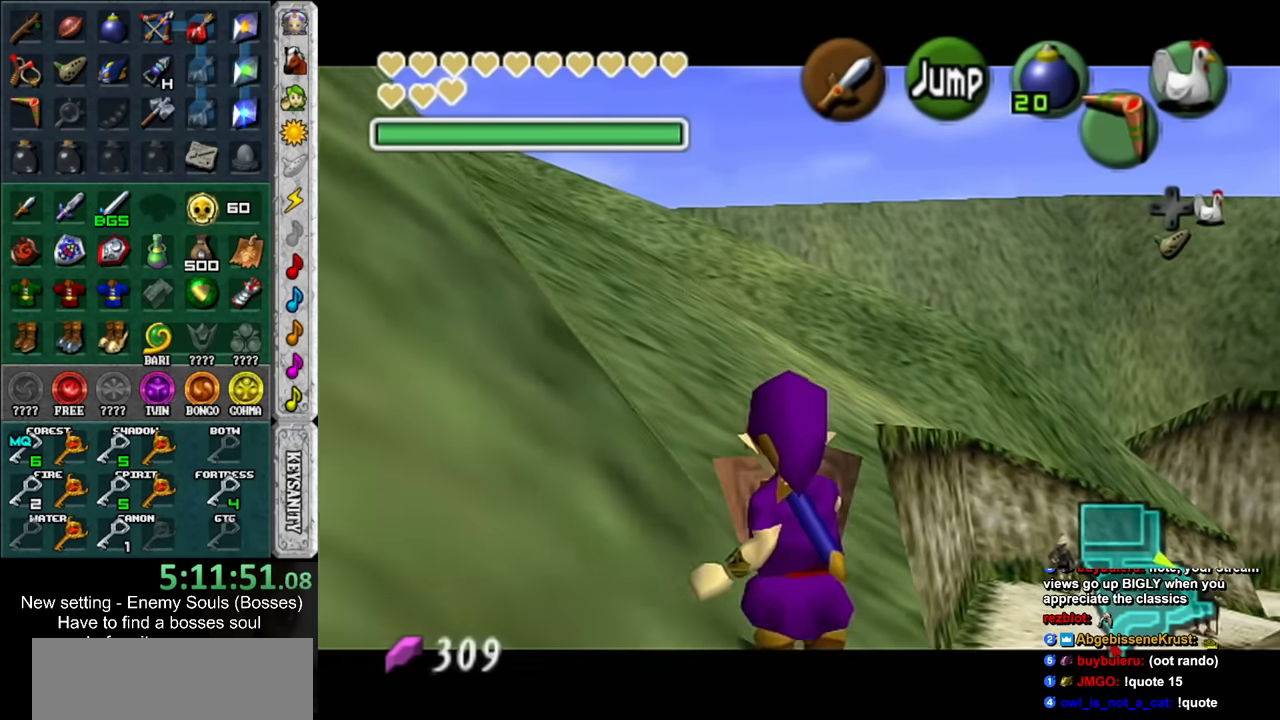
{"buttons": ["L1"], "left_stick": "down", "right_stick": "center", "events": [[83, "R1", "down"], [150, "R1", "up"]]}
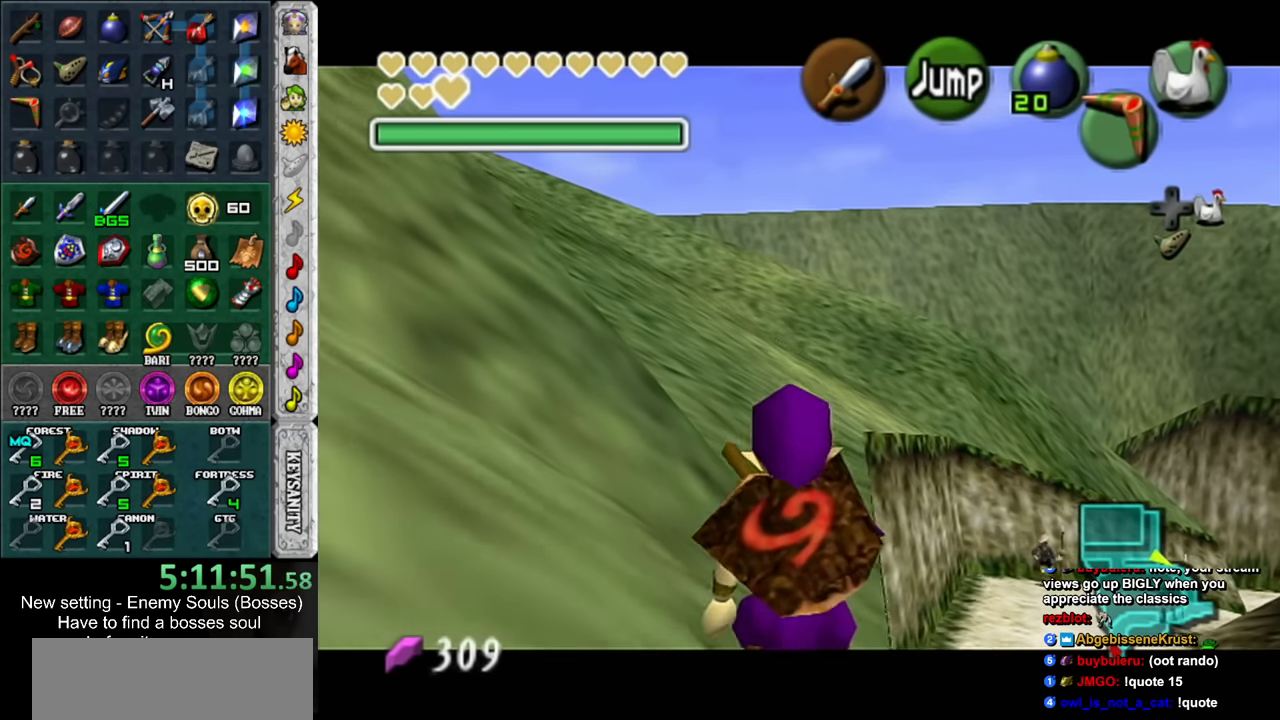
{"buttons": ["L1"], "left_stick": "down", "right_stick": "center", "events": [[83, "R1", "down"], [150, "R1", "up"], [233, "R1", "down"], [333, "R1", "up"], [433, "R1", "down"], [483, "R1", "up"]]}
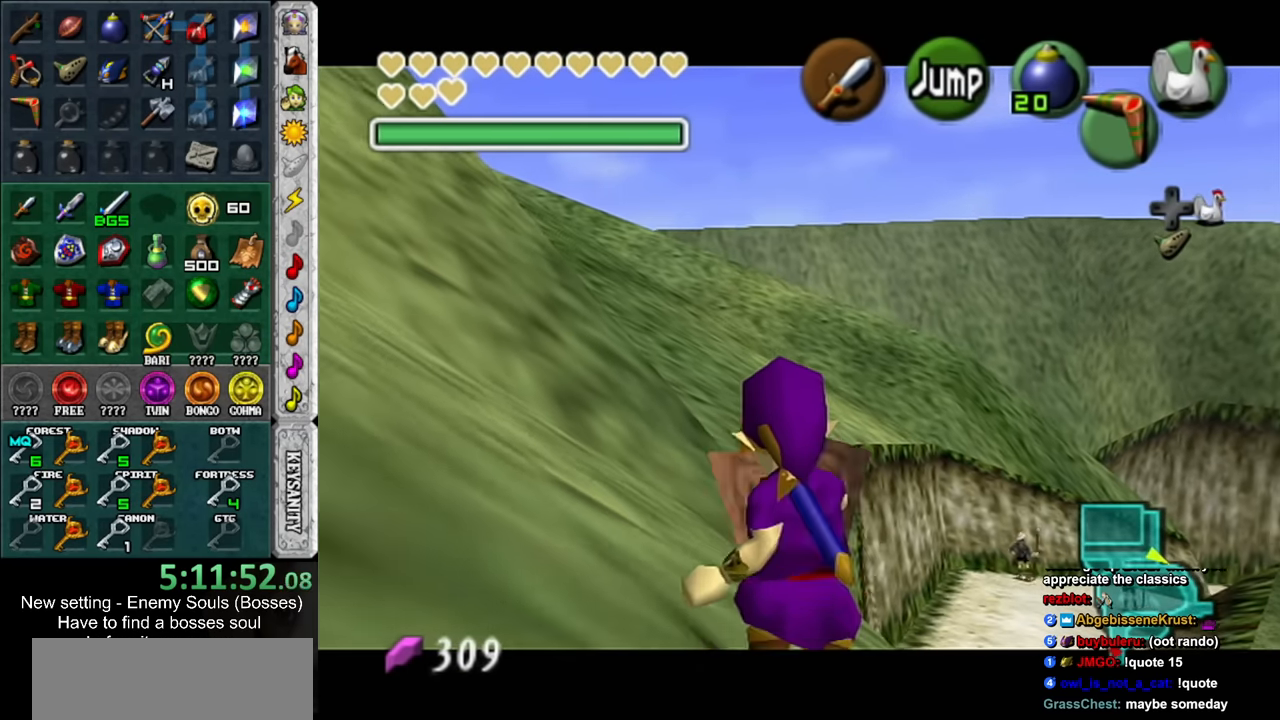
{"buttons": ["L1"], "left_stick": "down", "right_stick": "center", "events": []}
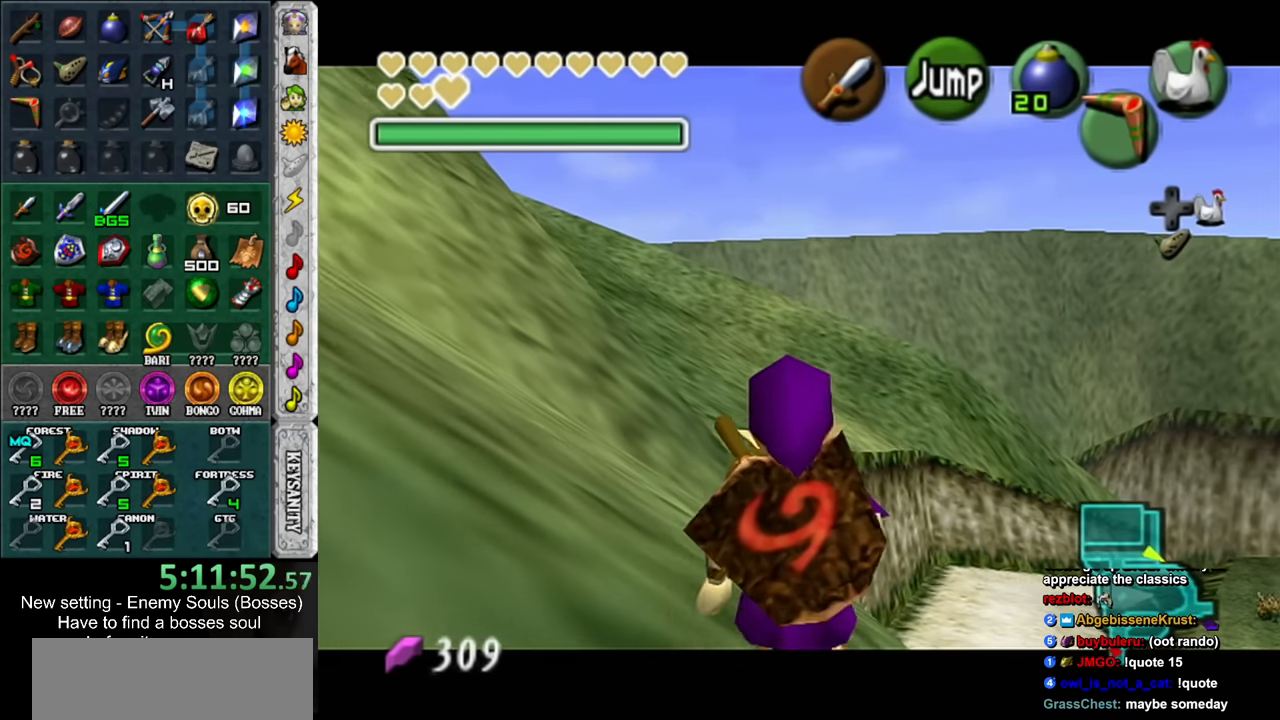
{"buttons": ["L1"], "left_stick": "down", "right_stick": "center", "events": []}
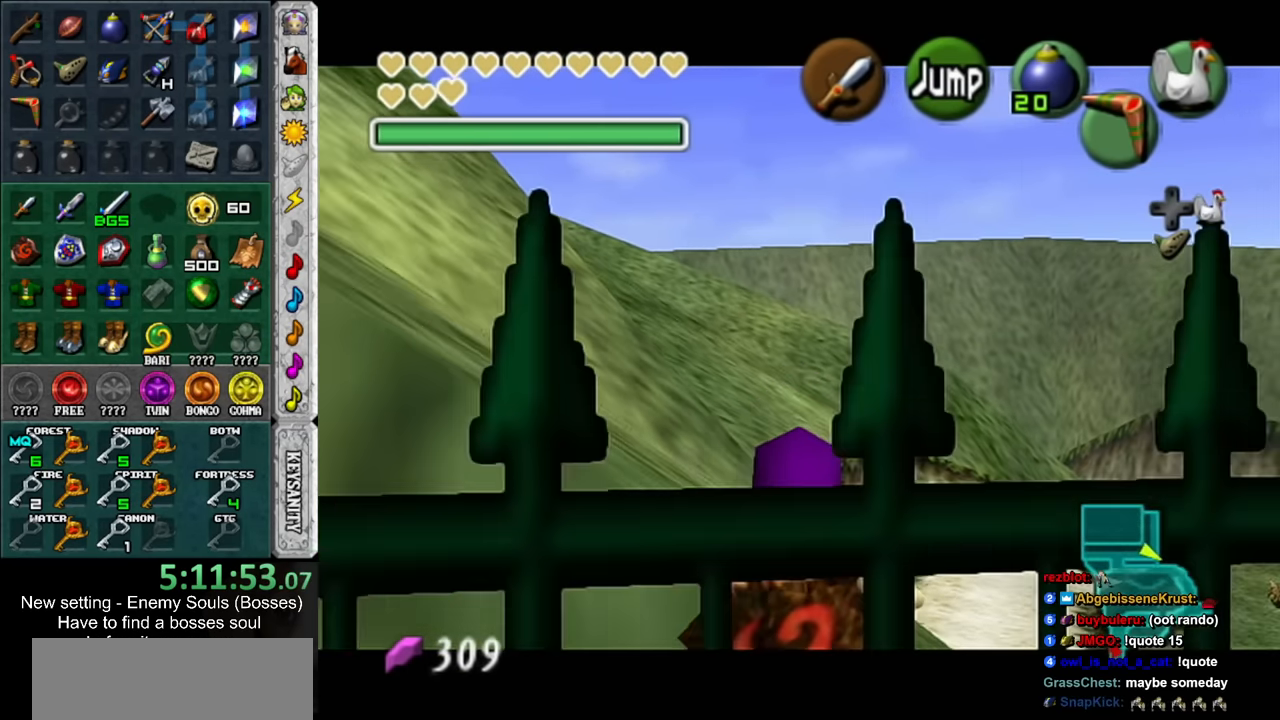
{"buttons": [], "left_stick": "down-right", "right_stick": "center", "events": [[150, "L1", "up"], [266, "left_stick", "down-right"]]}
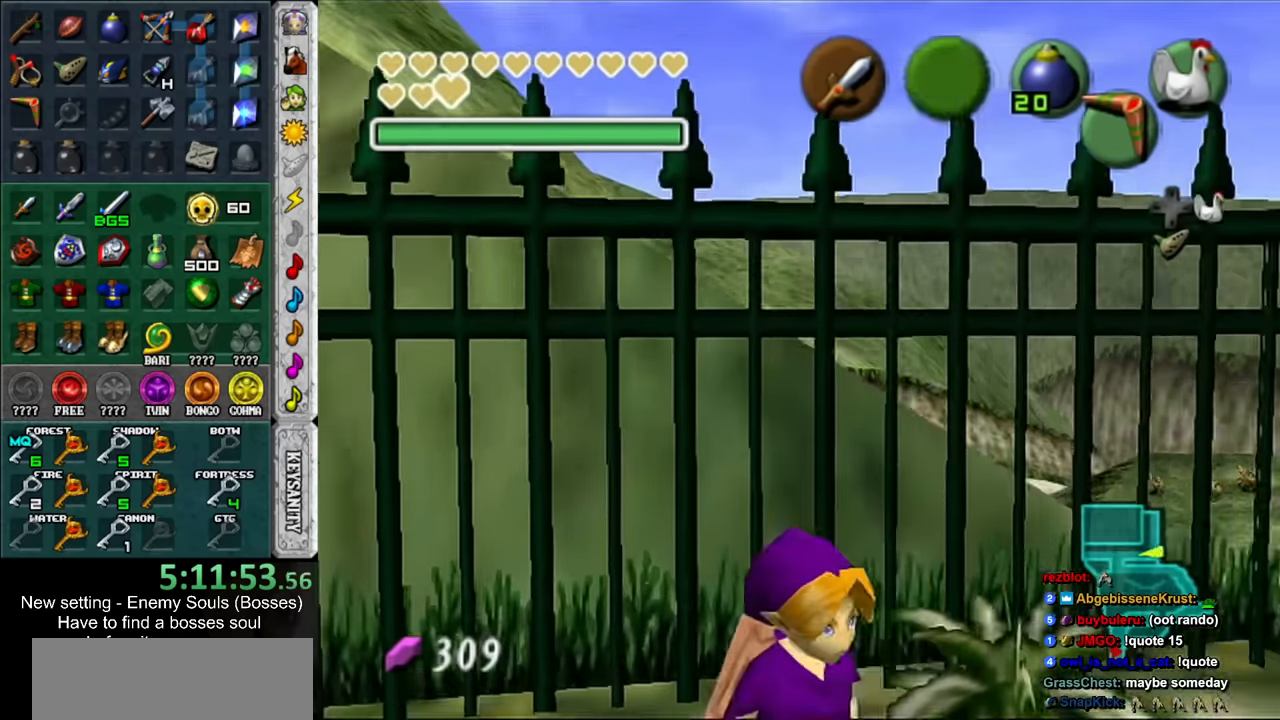
{"buttons": [], "left_stick": "center", "right_stick": "center", "events": [[166, "DPAD_DOWN", "down"], [233, "left_stick", "center"], [266, "DPAD_DOWN", "up"]]}
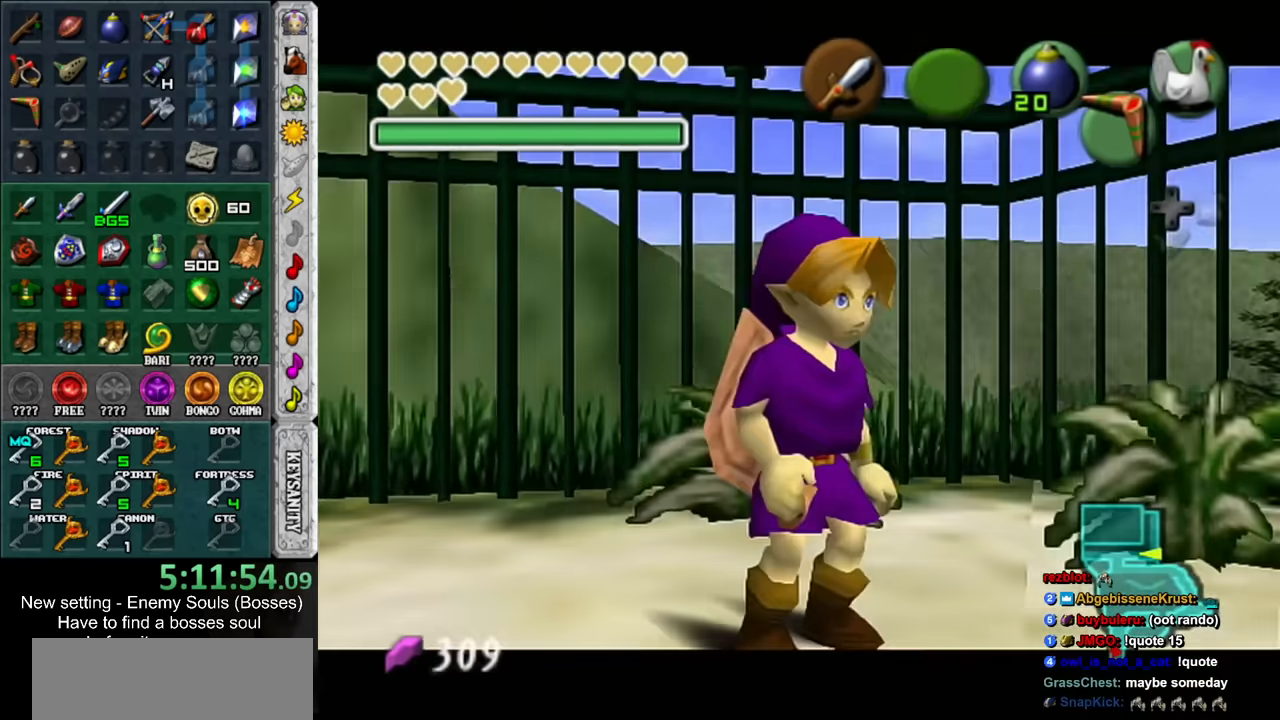
{"buttons": ["A"], "left_stick": "center", "right_stick": "center", "events": [[400, "A", "down"]]}
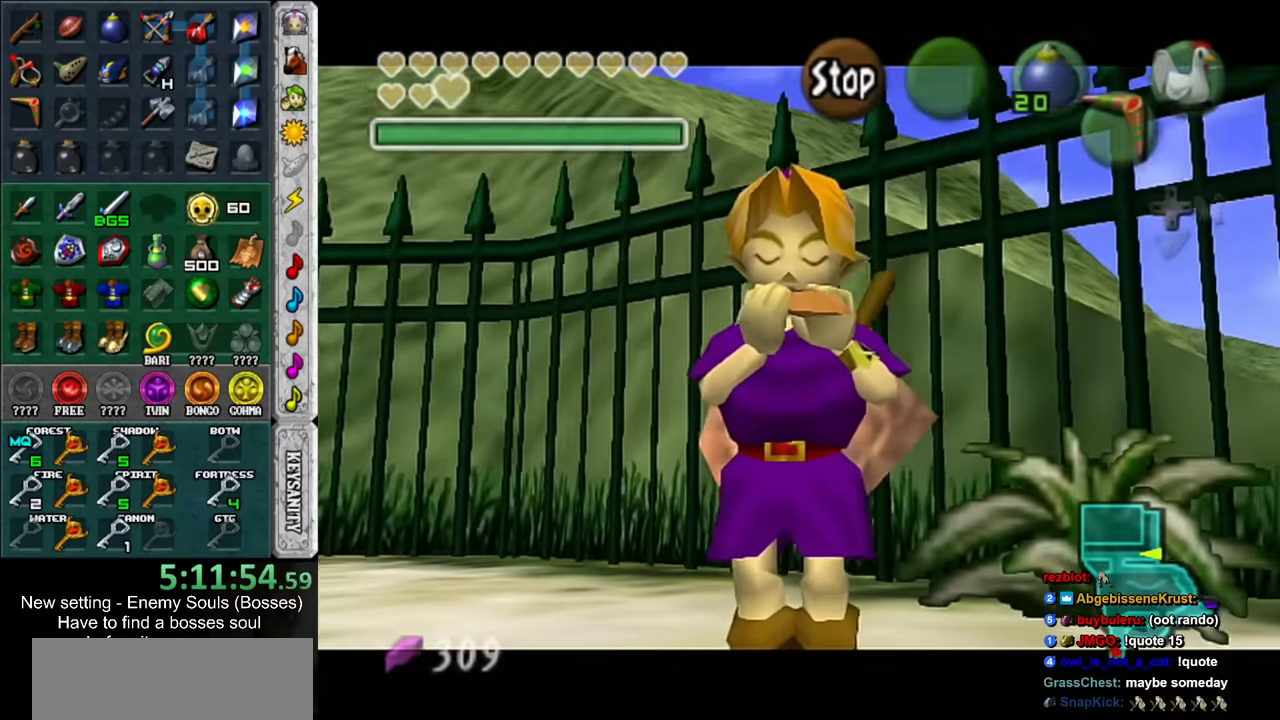
{"buttons": [], "left_stick": "center", "right_stick": "up", "events": [[16, "Z", "down"], [50, "A", "up"], [83, "right_stick", "up"], [116, "Z", "up"], [266, "A", "down"], [266, "right_stick", "center"], [366, "Z", "down"], [416, "A", "up"], [416, "right_stick", "up"], [483, "Z", "up"]]}
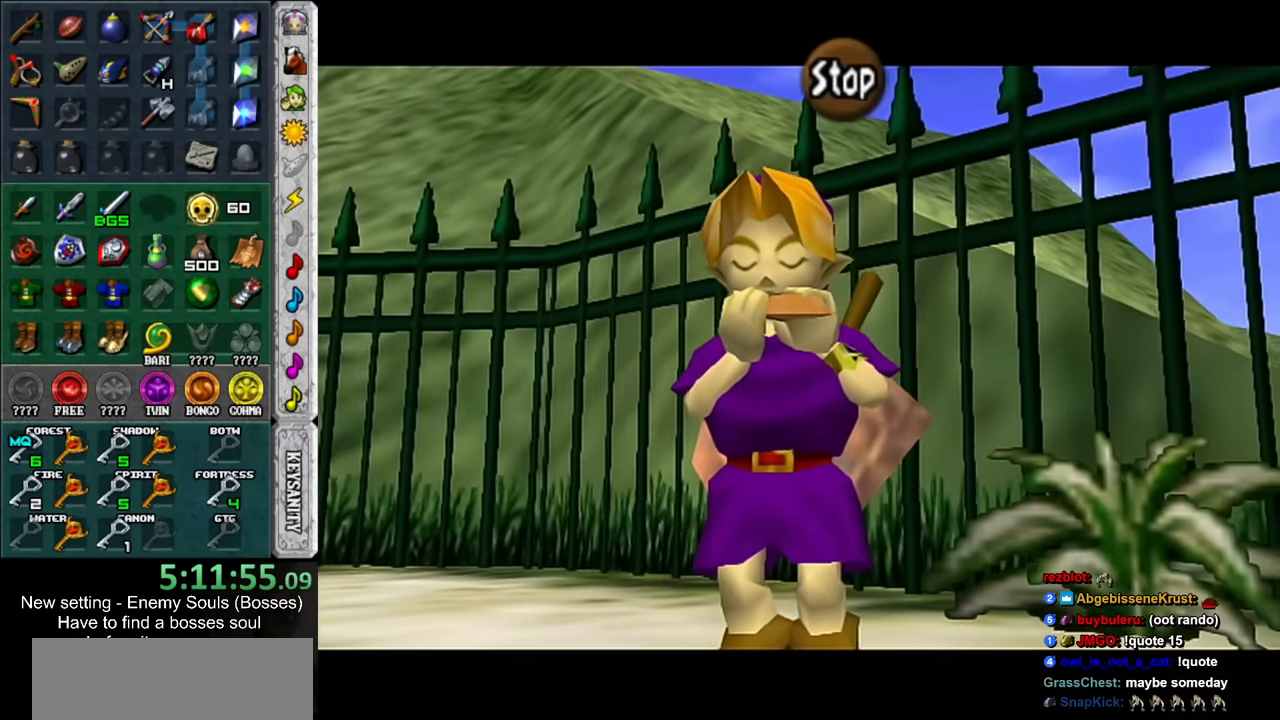
{"buttons": [], "left_stick": "center", "right_stick": "center", "events": [[233, "right_stick", "center"]]}
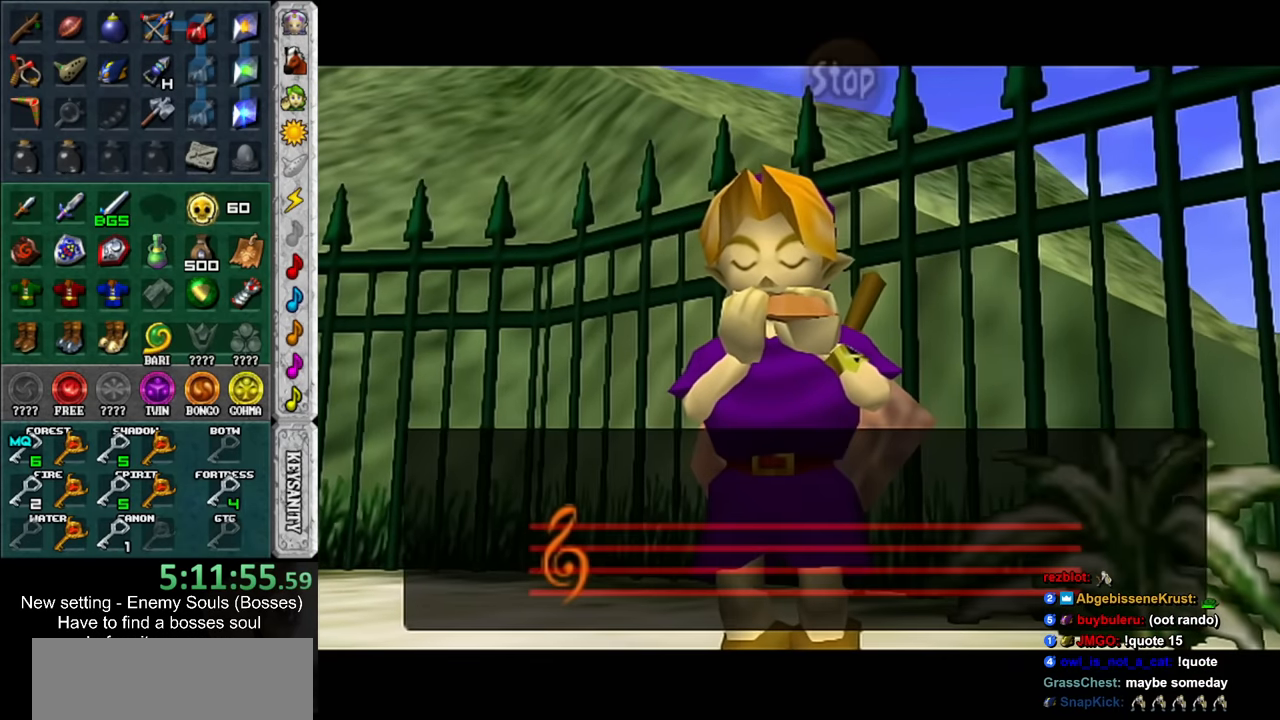
{"buttons": [], "left_stick": "center", "right_stick": "center", "events": []}
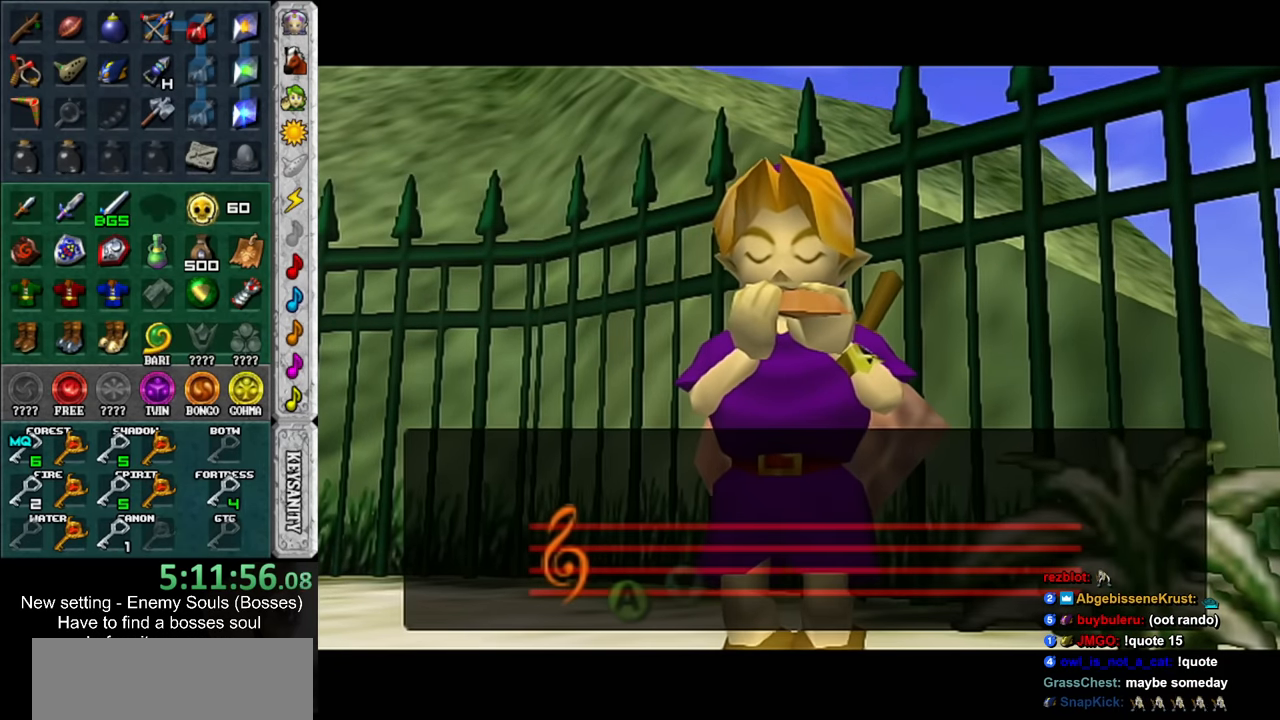
{"buttons": [], "left_stick": "center", "right_stick": "center", "events": []}
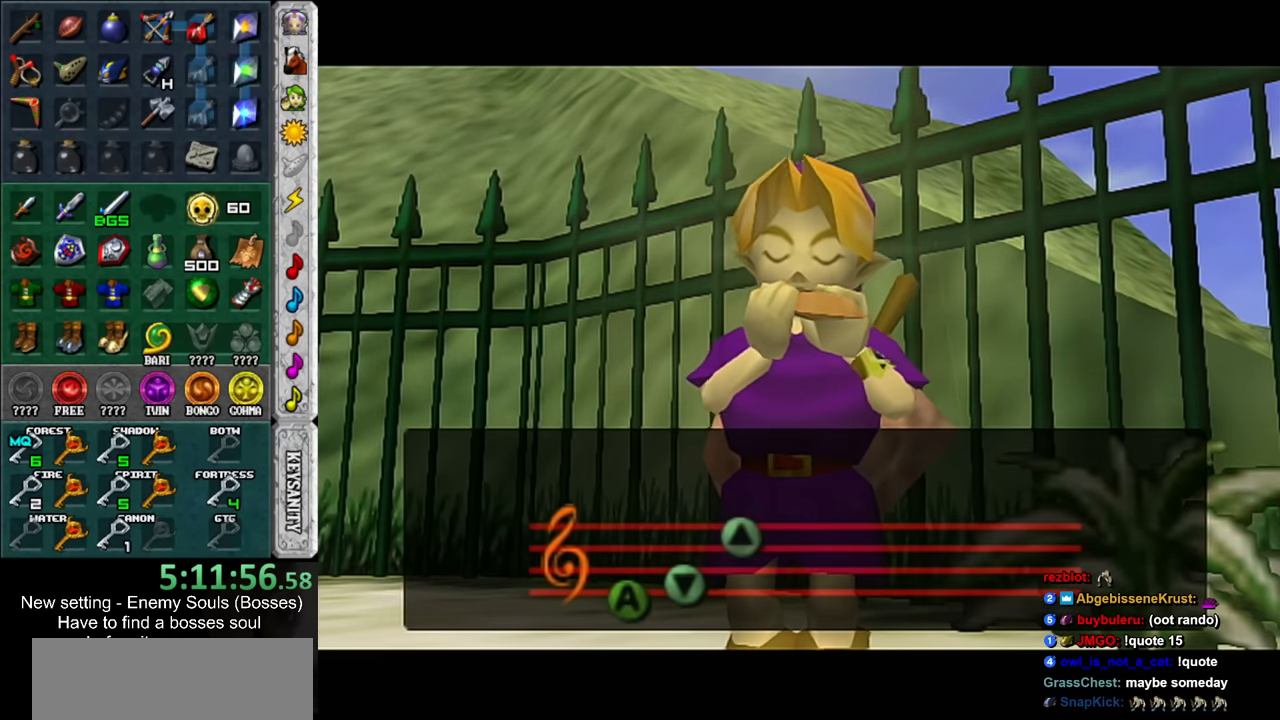
{"buttons": [], "left_stick": "center", "right_stick": "center", "events": []}
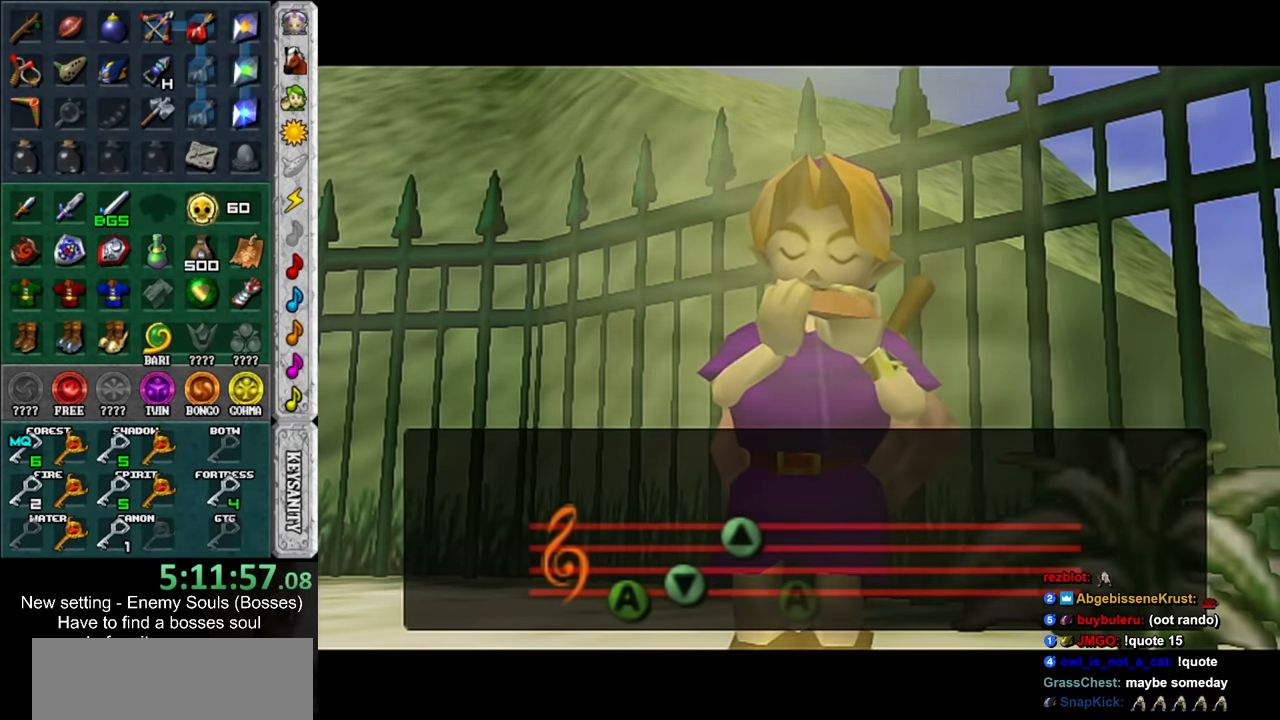
{"buttons": [], "left_stick": "center", "right_stick": "center", "events": []}
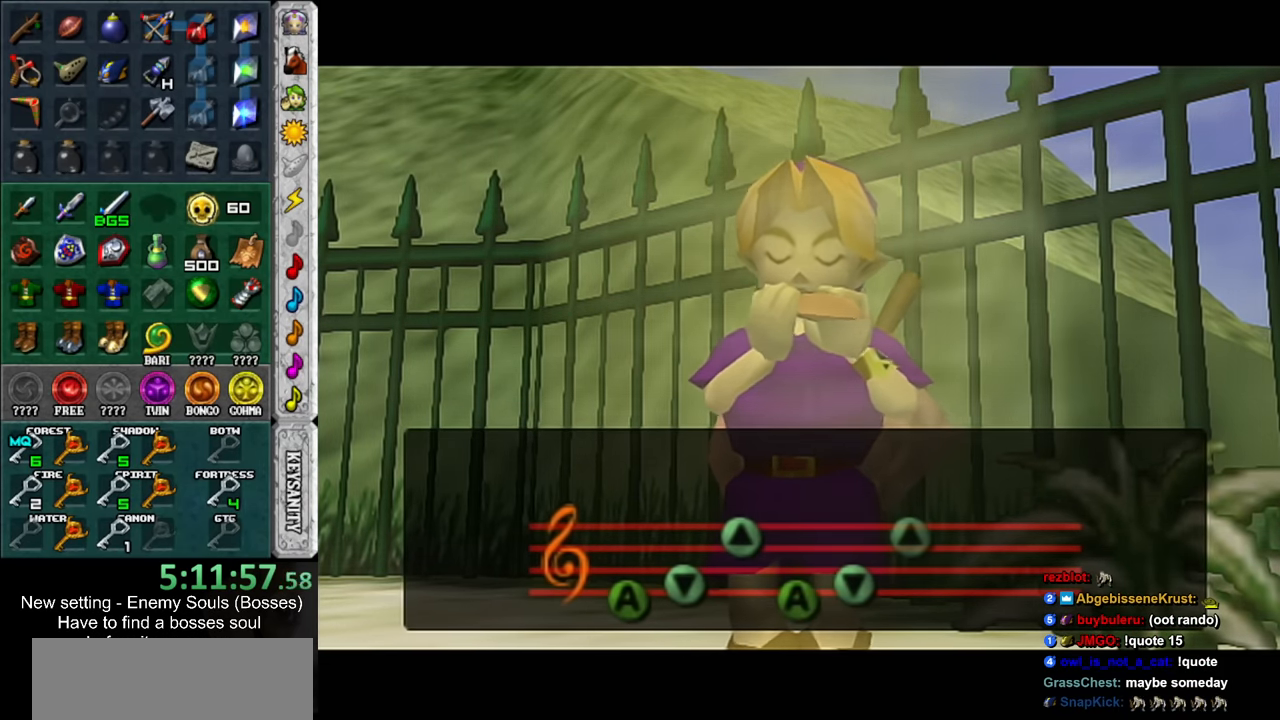
{"buttons": [], "left_stick": "center", "right_stick": "center", "events": []}
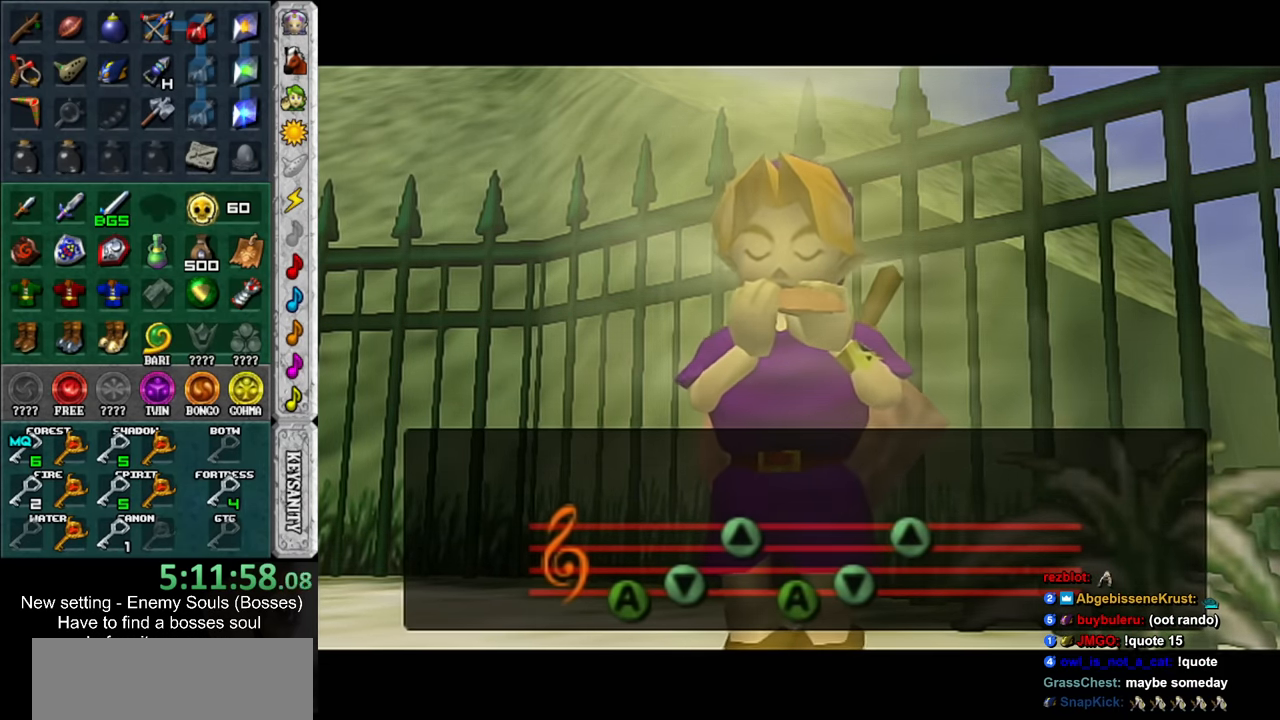
{"buttons": [], "left_stick": "center", "right_stick": "center", "events": []}
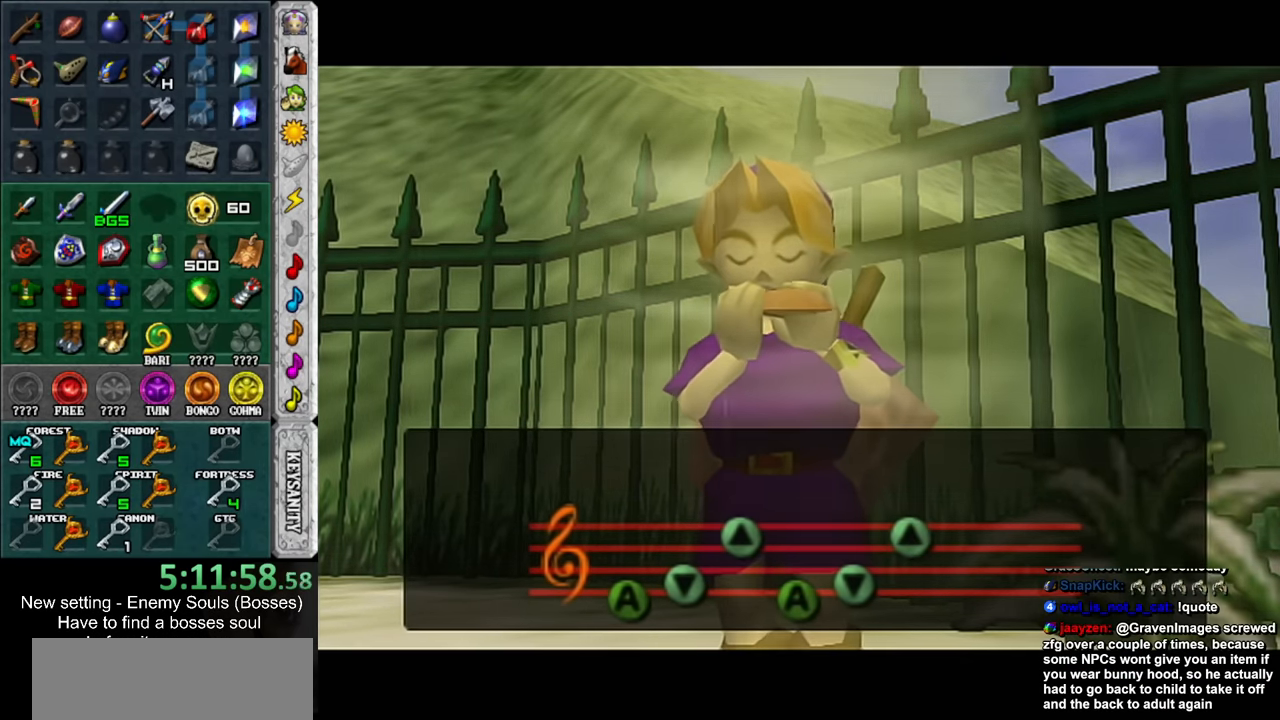
{"buttons": [], "left_stick": "center", "right_stick": "center", "events": []}
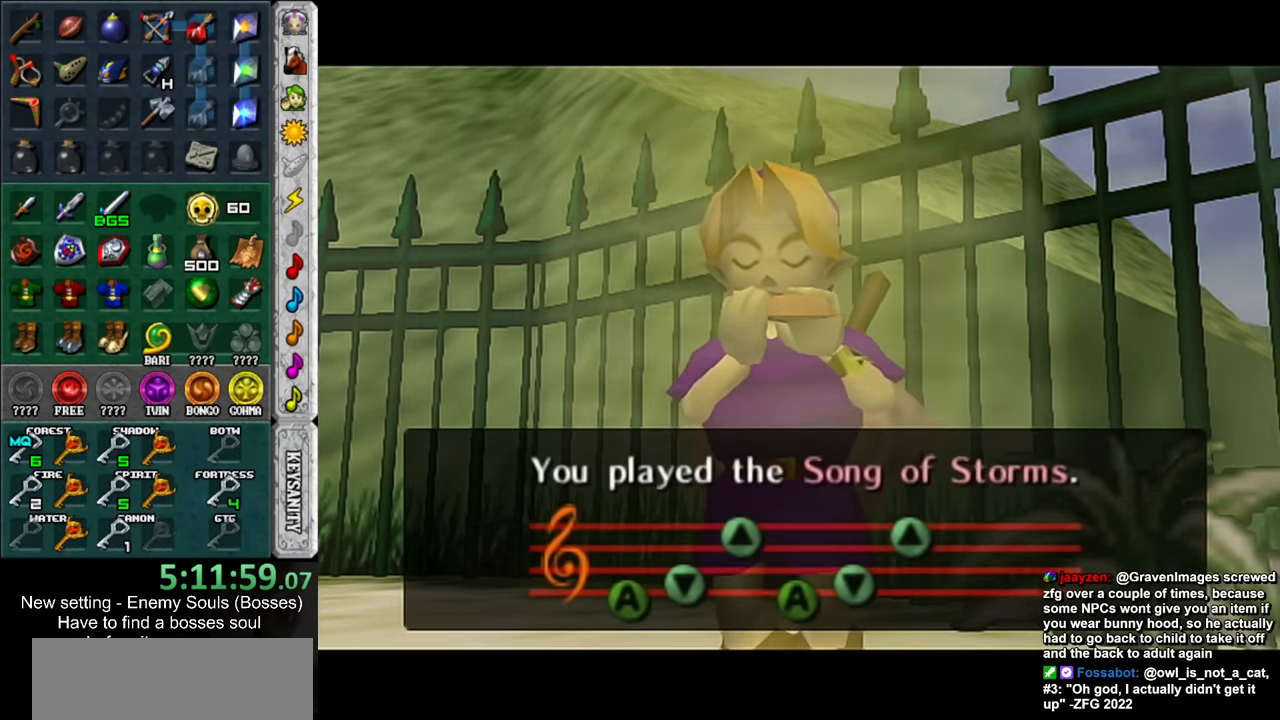
{"buttons": [], "left_stick": "center", "right_stick": "center", "events": []}
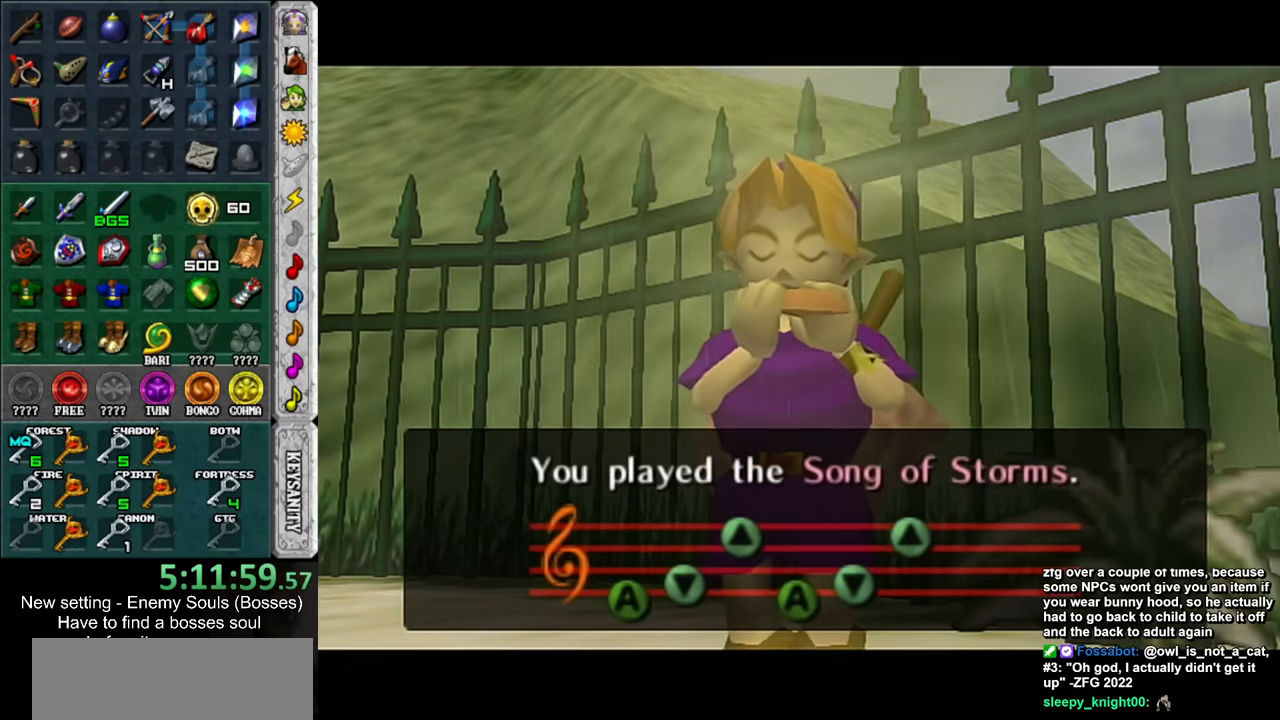
{"buttons": [], "left_stick": "center", "right_stick": "center", "events": []}
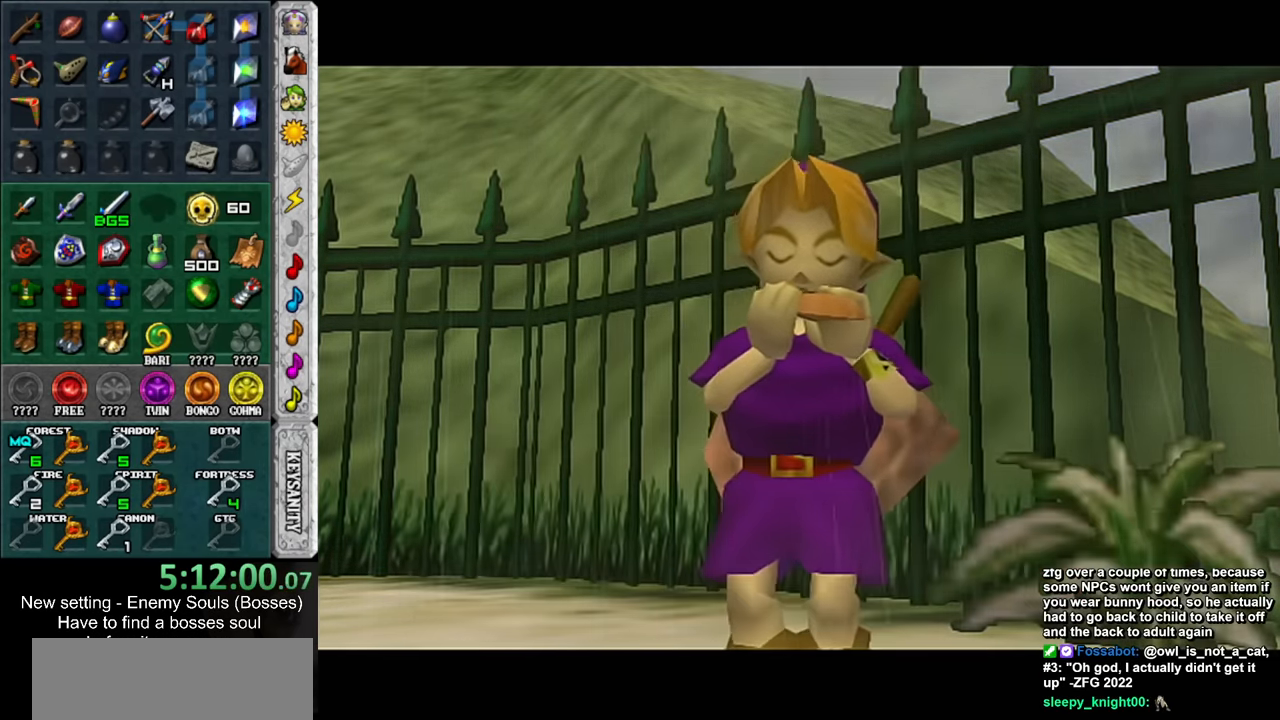
{"buttons": ["L1"], "left_stick": "center", "right_stick": "center", "events": [[233, "left_stick", "down-left"], [366, "L1", "down"], [433, "left_stick", "center"]]}